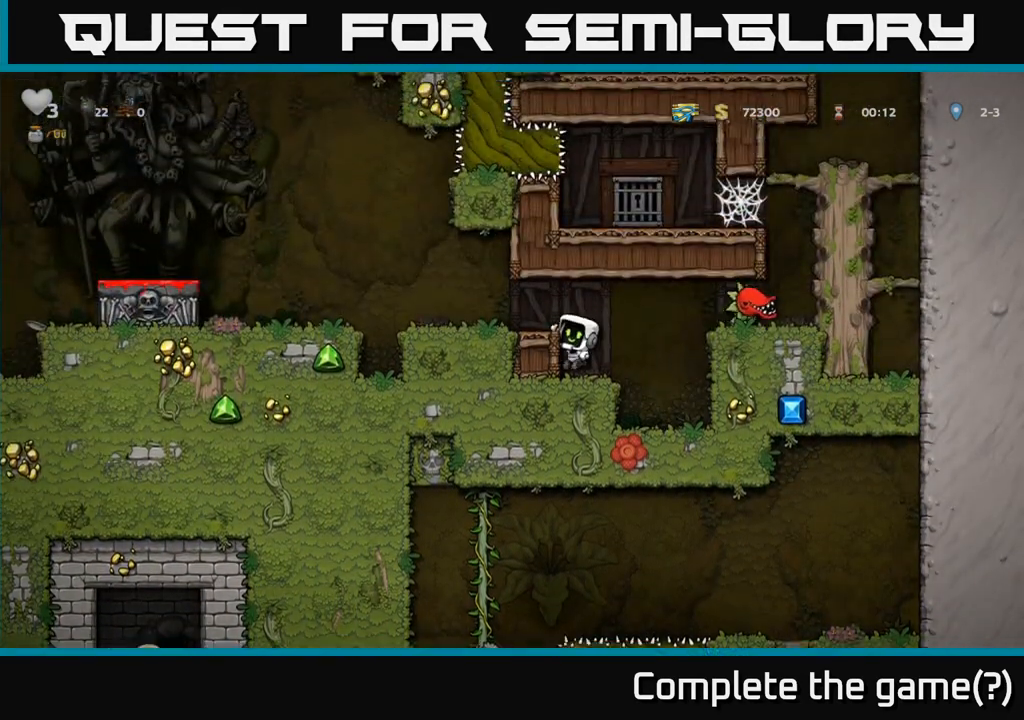
Gameplay with a controller (Xbox layout); each line is a JSON object with the inputs held at the frame after it. "events" lists button and stick changes between this image and that frame as [ms after this image, input, new state], when the widget could be followed in between. Not read: L3 R3 right_stick.
{"buttons": ["A"], "left_stick": "left", "events": [[67, "A", "down"], [183, "A", "up"], [467, "A", "down"]]}
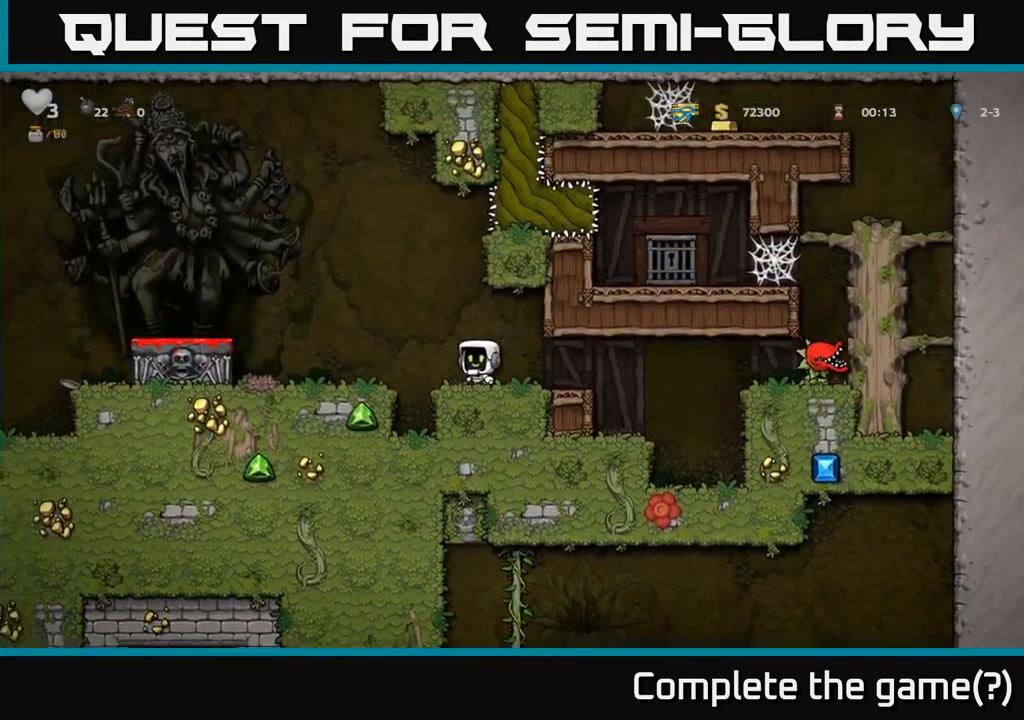
{"buttons": ["A"], "left_stick": "left", "events": [[67, "A", "up"], [400, "A", "down"]]}
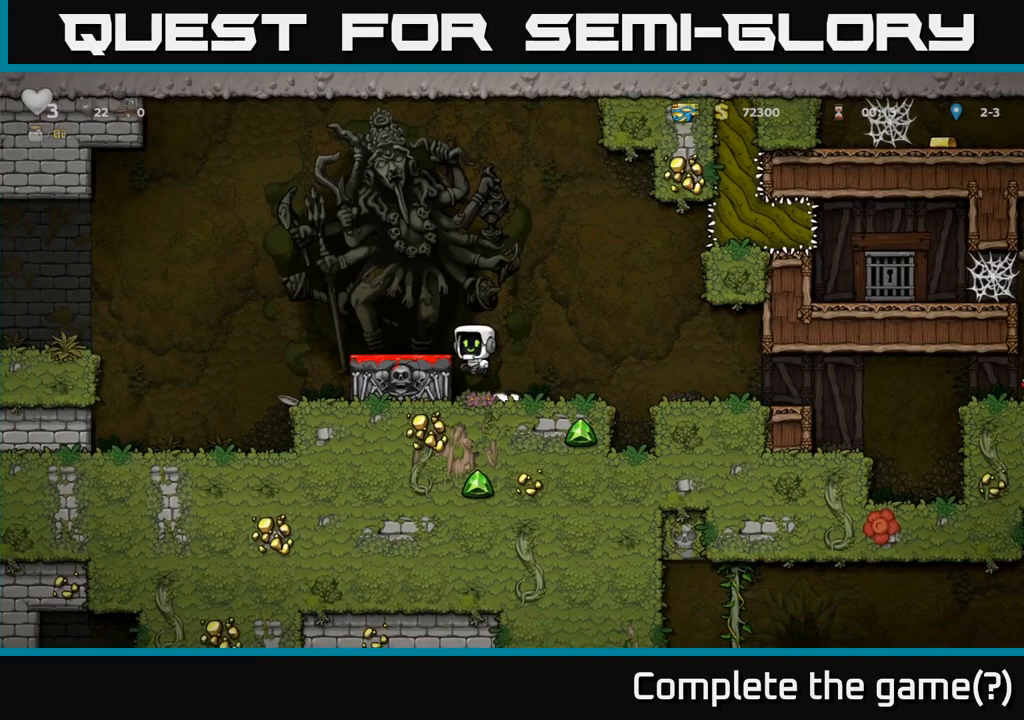
{"buttons": [], "left_stick": "center", "events": [[17, "A", "up"], [333, "left_stick", "center"]]}
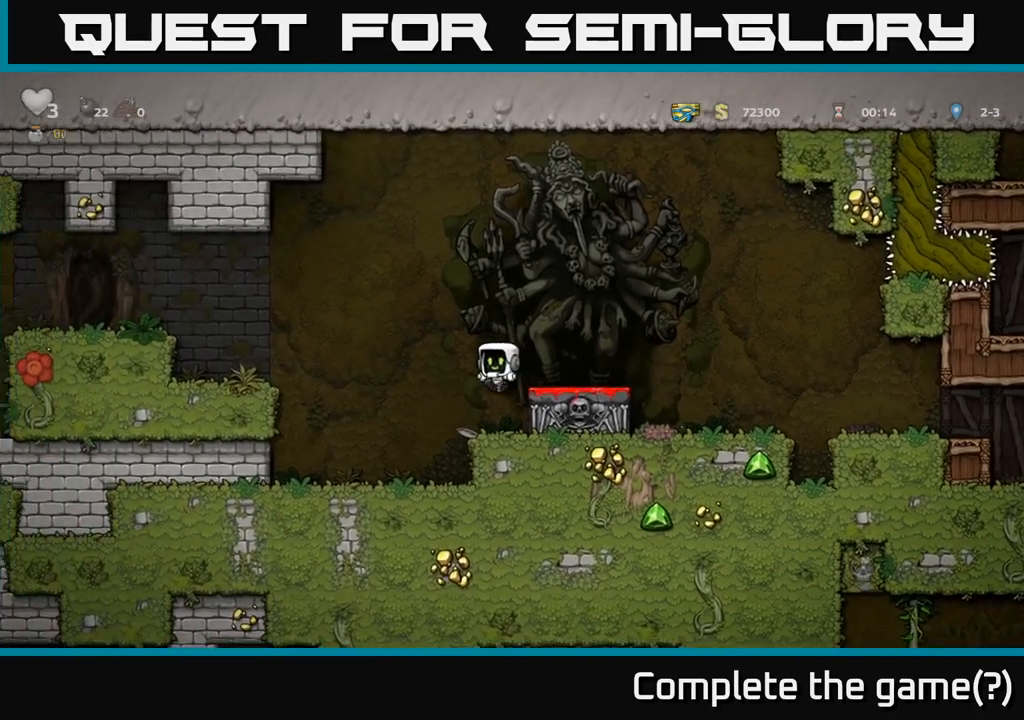
{"buttons": ["A"], "left_stick": "left", "events": [[67, "left_stick", "left"], [200, "A", "down"]]}
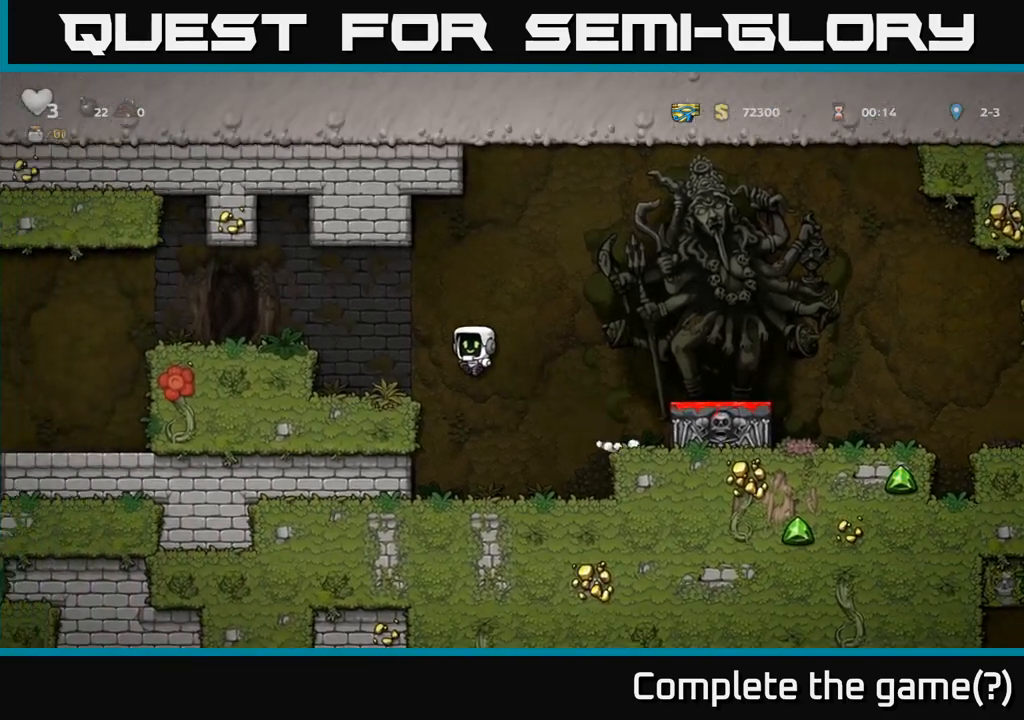
{"buttons": [], "left_stick": "left", "events": [[33, "A", "up"], [217, "A", "down"], [333, "A", "up"]]}
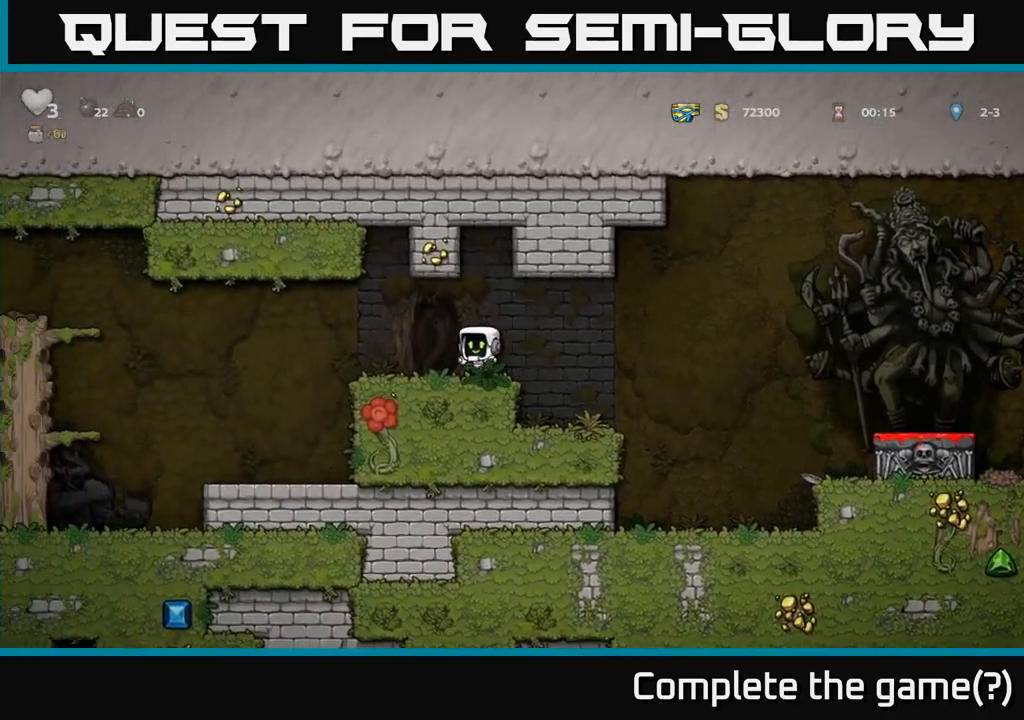
{"buttons": [], "left_stick": "center", "events": [[367, "left_stick", "center"]]}
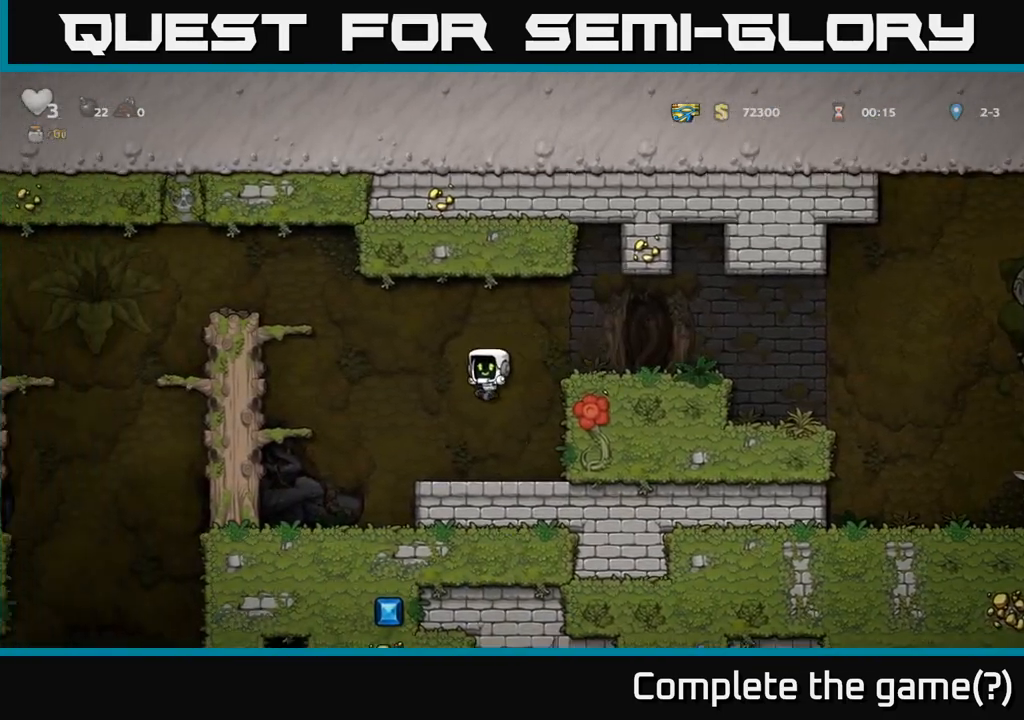
{"buttons": [], "left_stick": "left", "events": [[17, "left_stick", "left"], [250, "A", "down"], [417, "A", "up"]]}
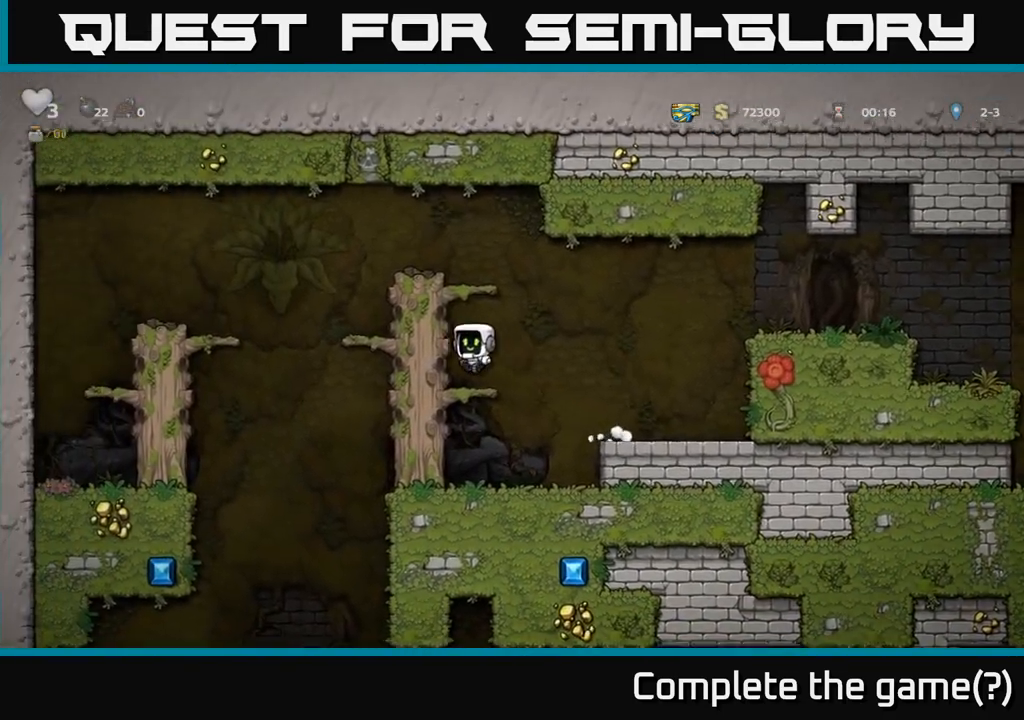
{"buttons": ["A"], "left_stick": "left", "events": [[83, "A", "down"], [200, "A", "up"], [400, "A", "down"]]}
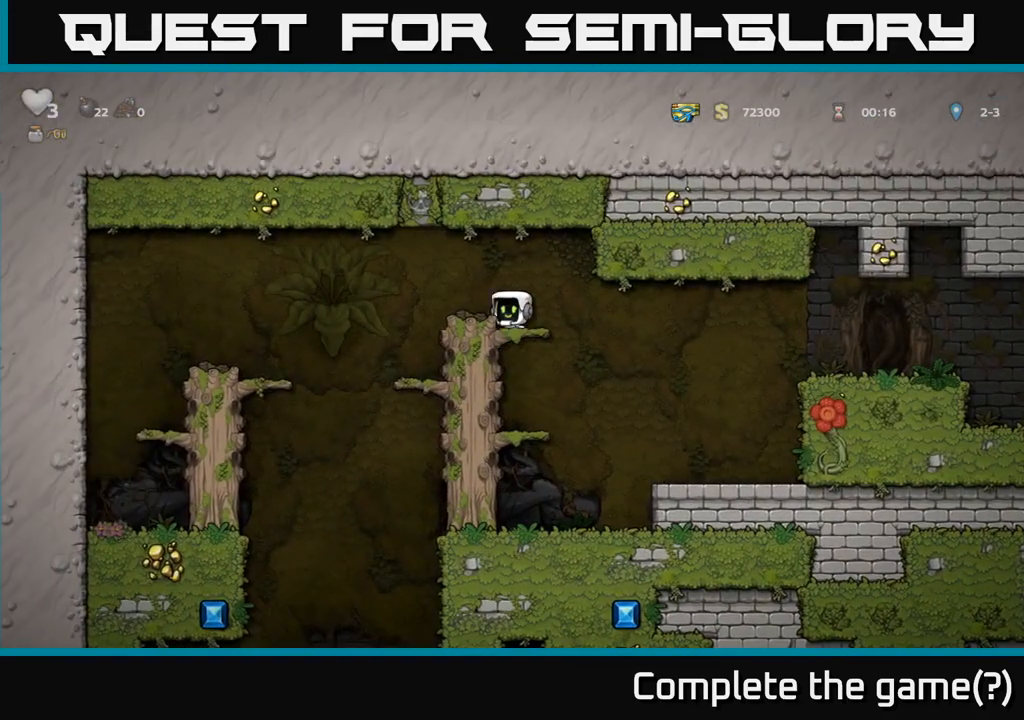
{"buttons": [], "left_stick": "center", "events": [[17, "A", "up"], [167, "left_stick", "center"], [317, "left_stick", "left"], [417, "left_stick", "center"]]}